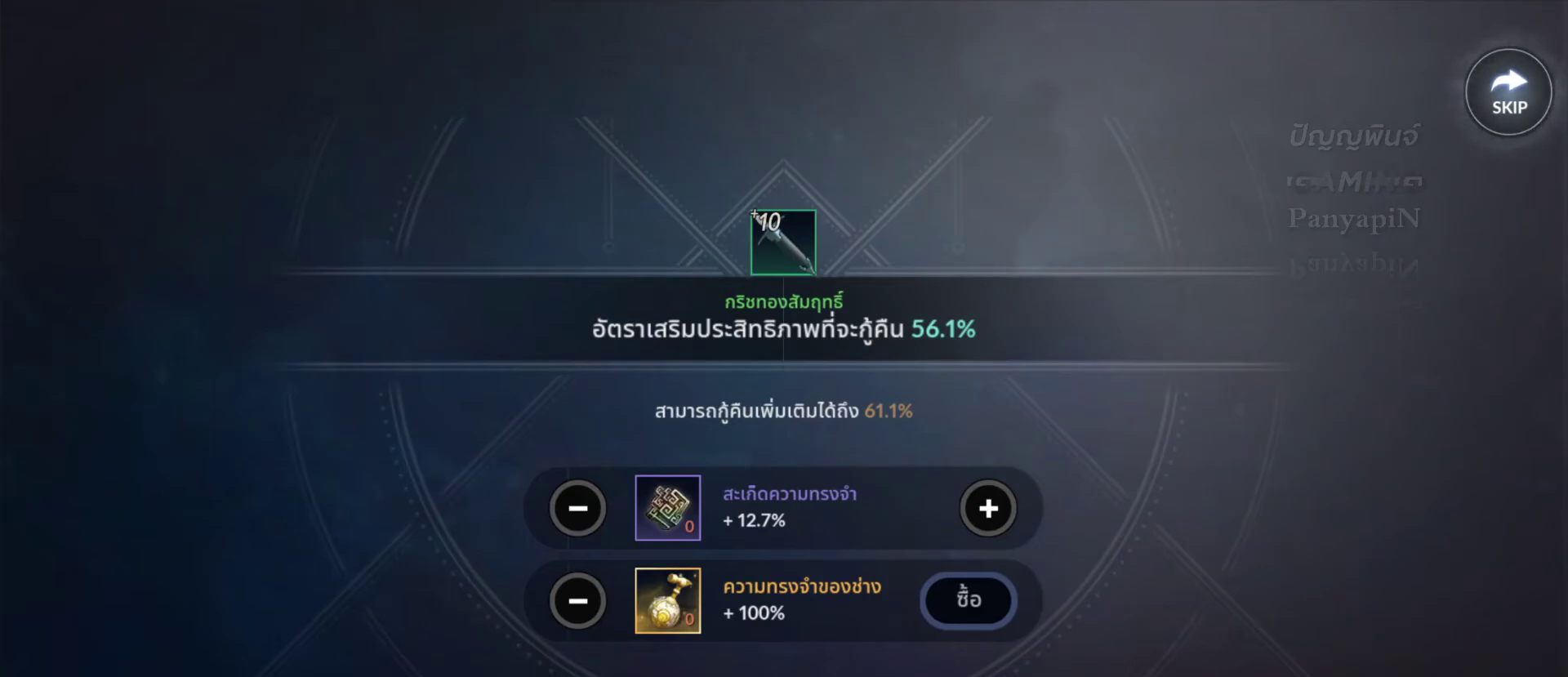
Gameplay with a controller (PlayStation layout); each line is a JSON object with the inputs held at the frame after it. "events" lists button and stick changes between this image and that frame as [ms after this image, input, new state], when the widget could be followed in between. Not read: L3 R3 START.
{"buttons": [], "left_stick": "down-right", "right_stick": "center", "events": [[417, "left_stick", "down-right"]]}
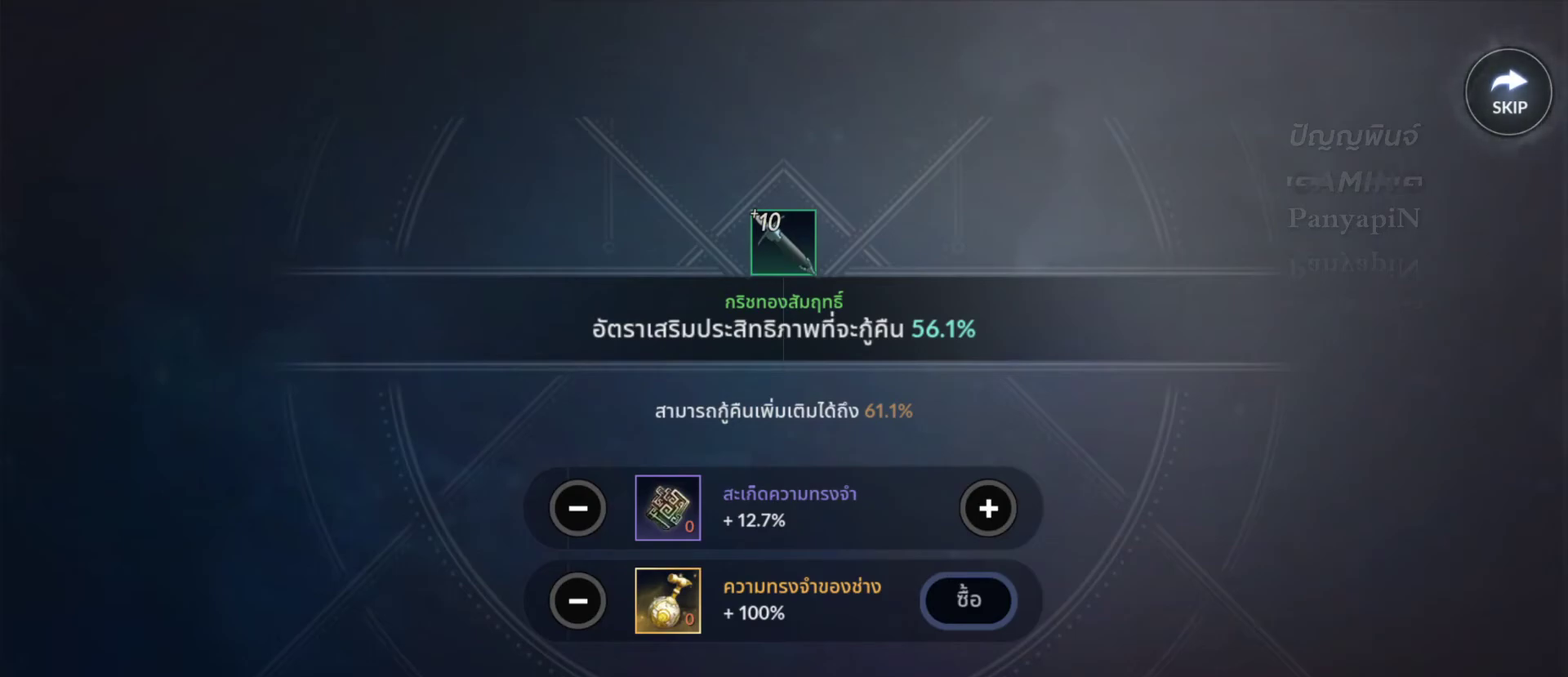
{"buttons": [], "left_stick": "center", "right_stick": "center", "events": [[183, "CROSS", "down"], [200, "left_stick", "center"], [317, "CROSS", "up"]]}
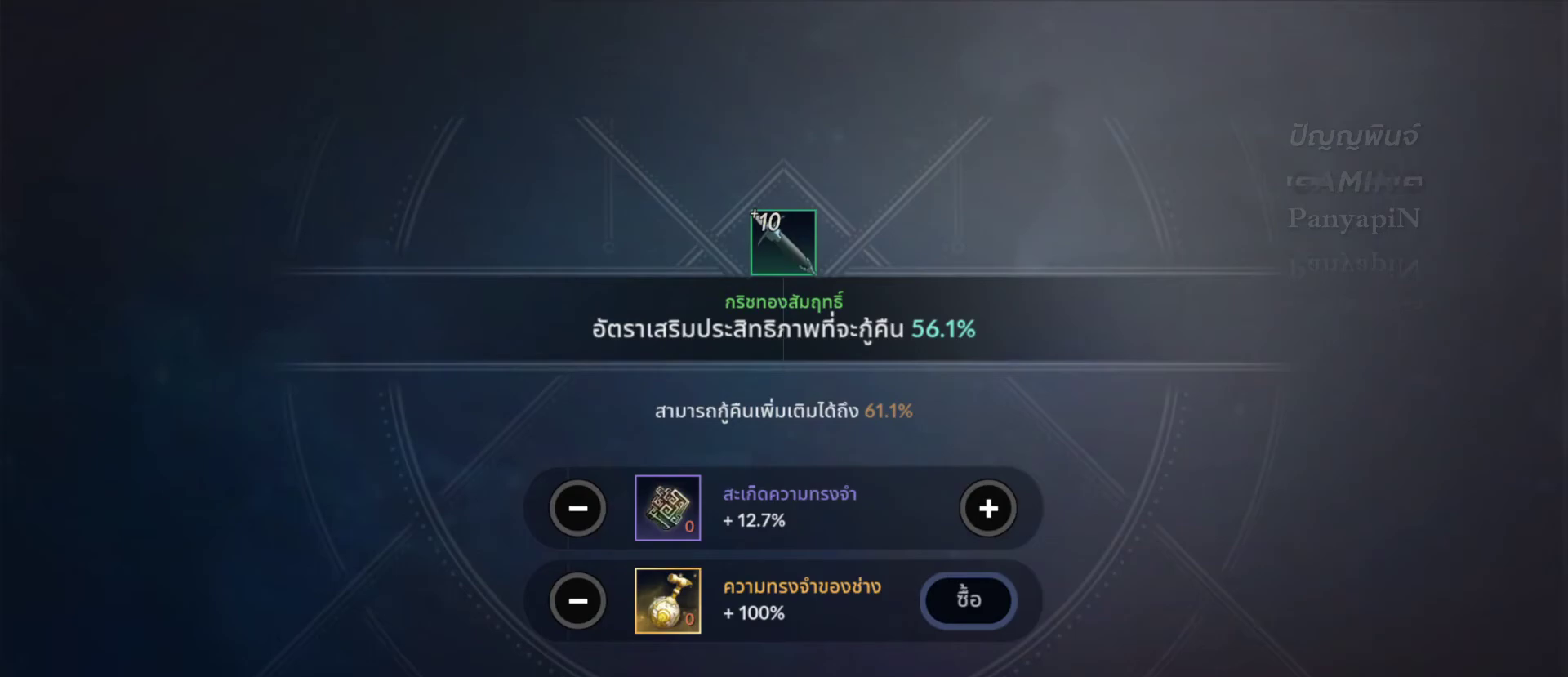
{"buttons": [], "left_stick": "up-left", "right_stick": "center", "events": [[17, "left_stick", "up-left"]]}
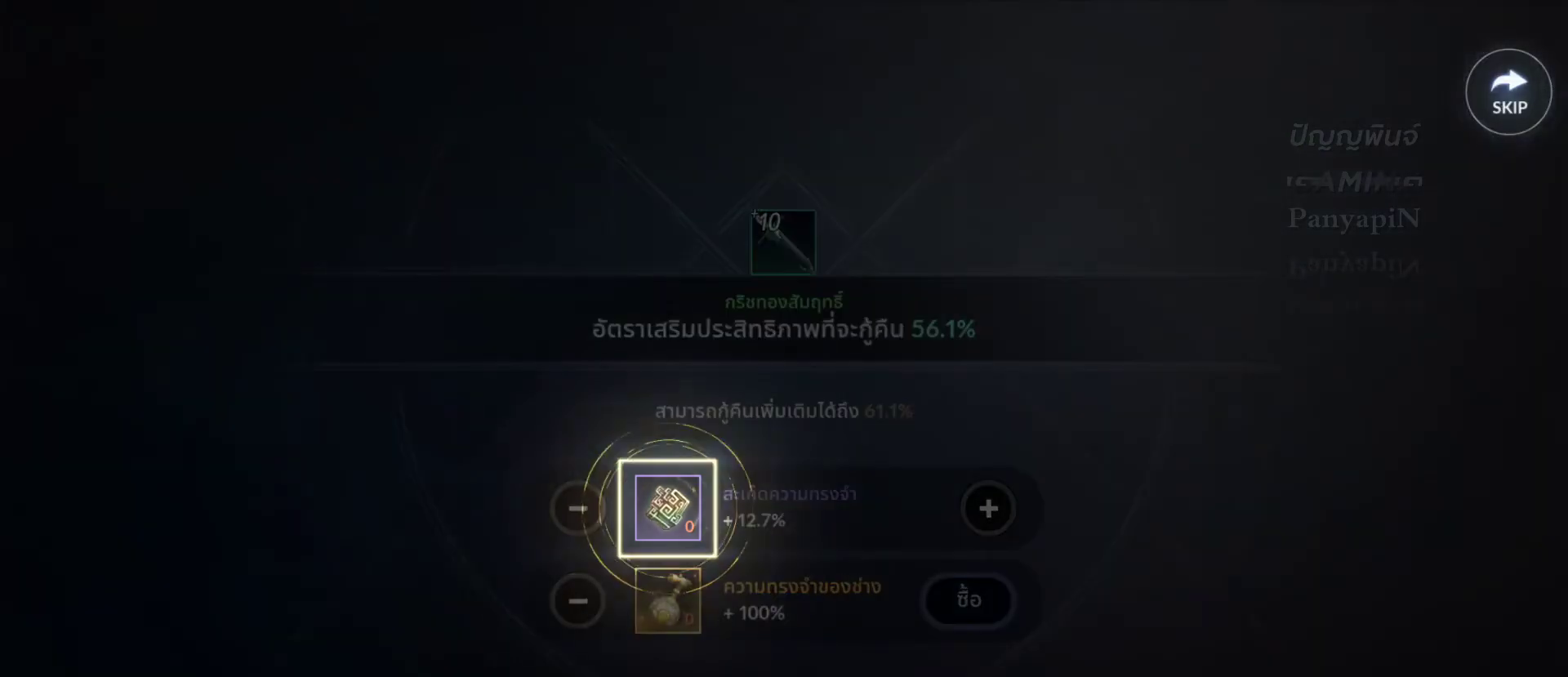
{"buttons": [], "left_stick": "center", "right_stick": "center", "events": [[133, "left_stick", "up"], [500, "left_stick", "center"]]}
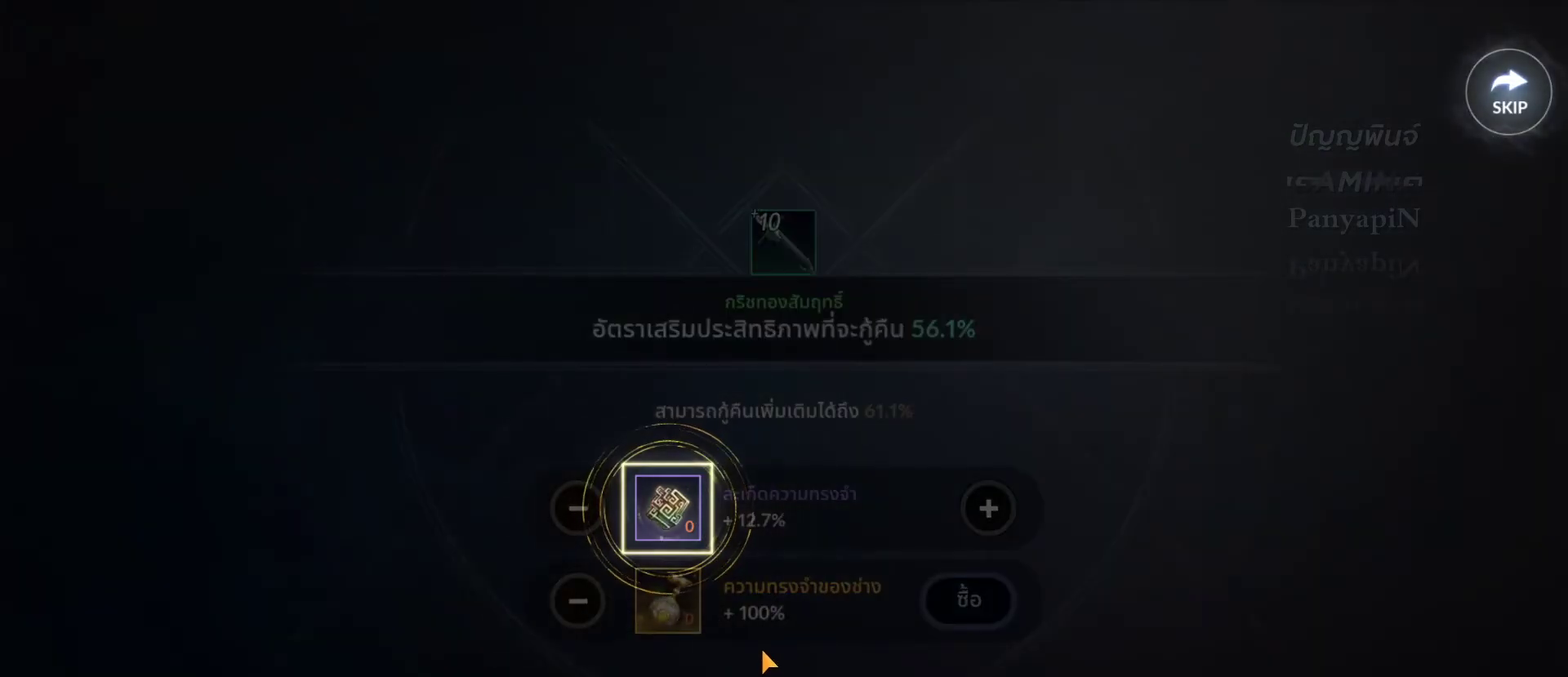
{"buttons": [], "left_stick": "down-left", "right_stick": "center", "events": [[283, "left_stick", "down-left"]]}
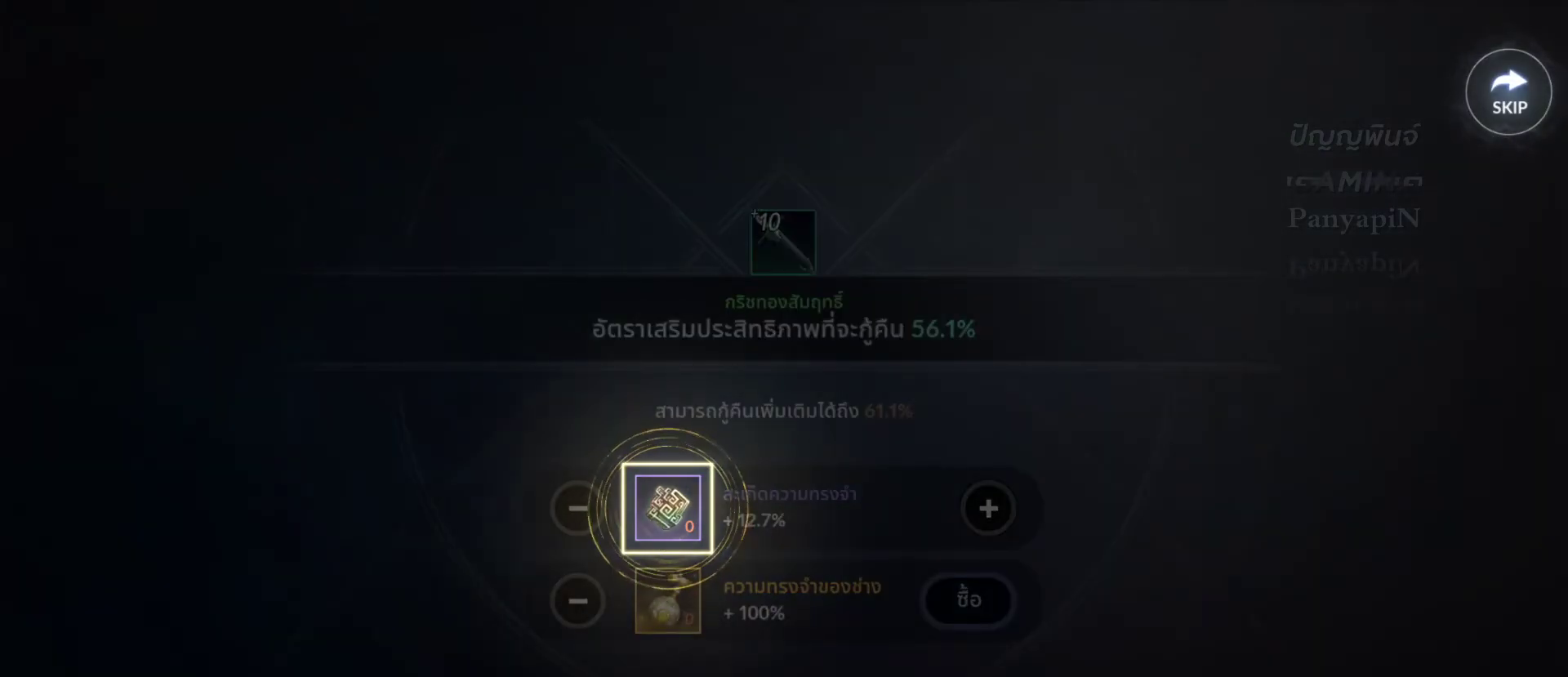
{"buttons": [], "left_stick": "center", "right_stick": "center", "events": [[283, "left_stick", "center"]]}
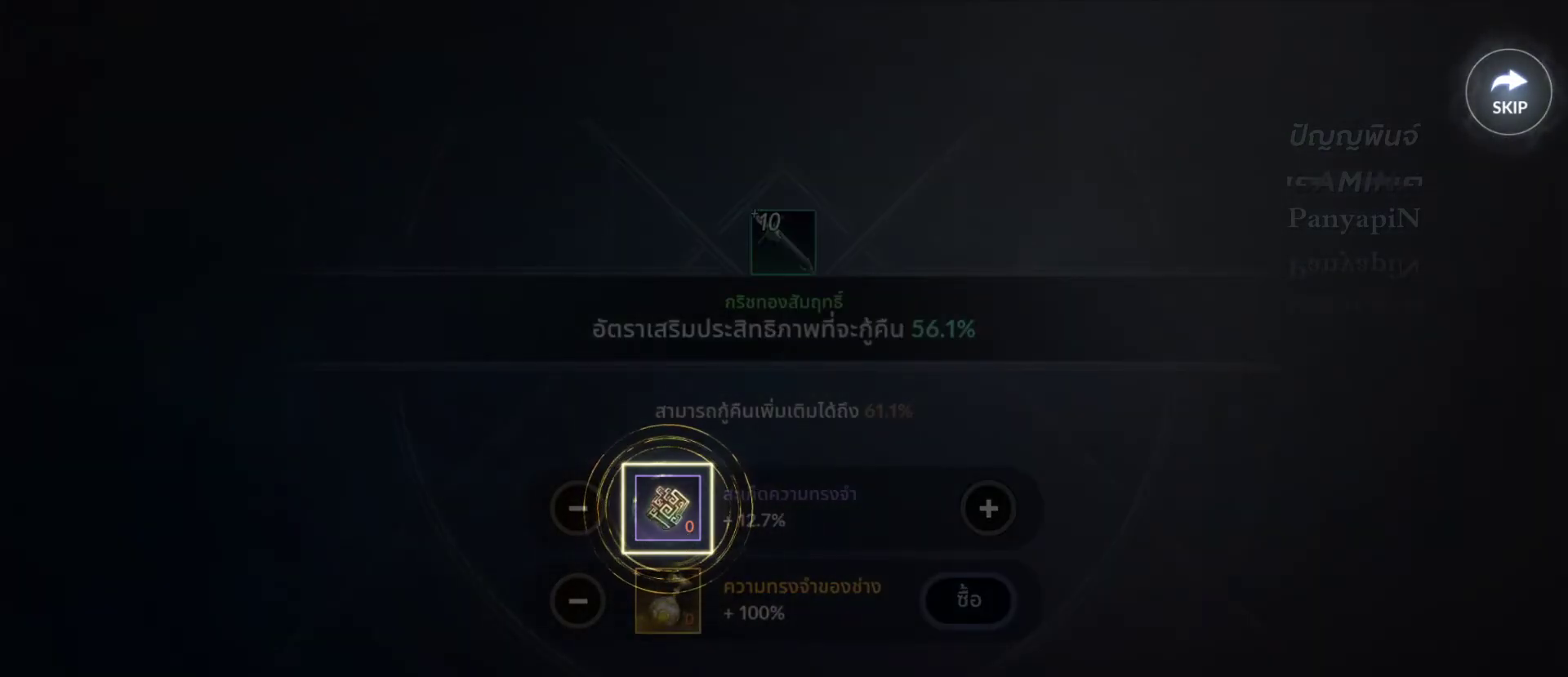
{"buttons": [], "left_stick": "right", "right_stick": "center", "events": [[33, "left_stick", "right"]]}
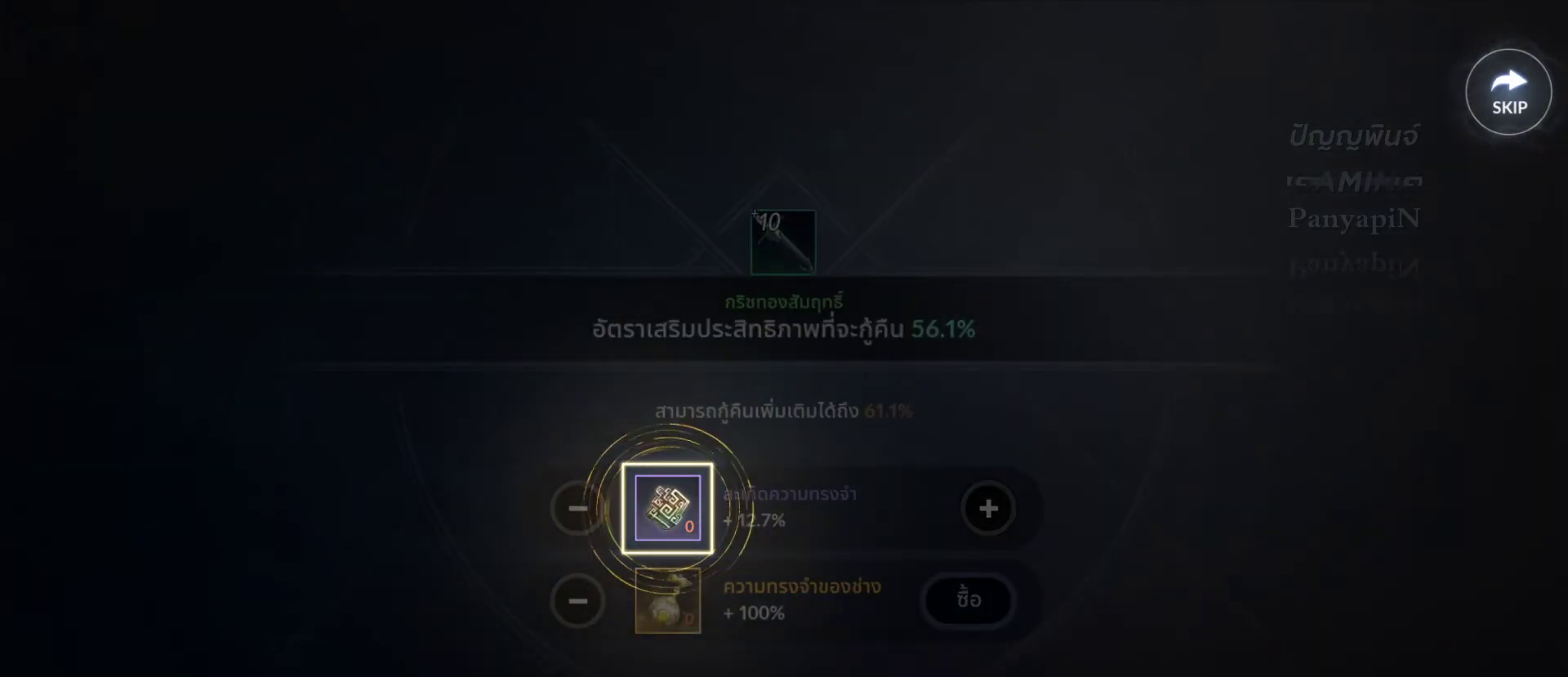
{"buttons": [], "left_stick": "left", "right_stick": "center", "events": [[317, "left_stick", "center"], [433, "left_stick", "left"]]}
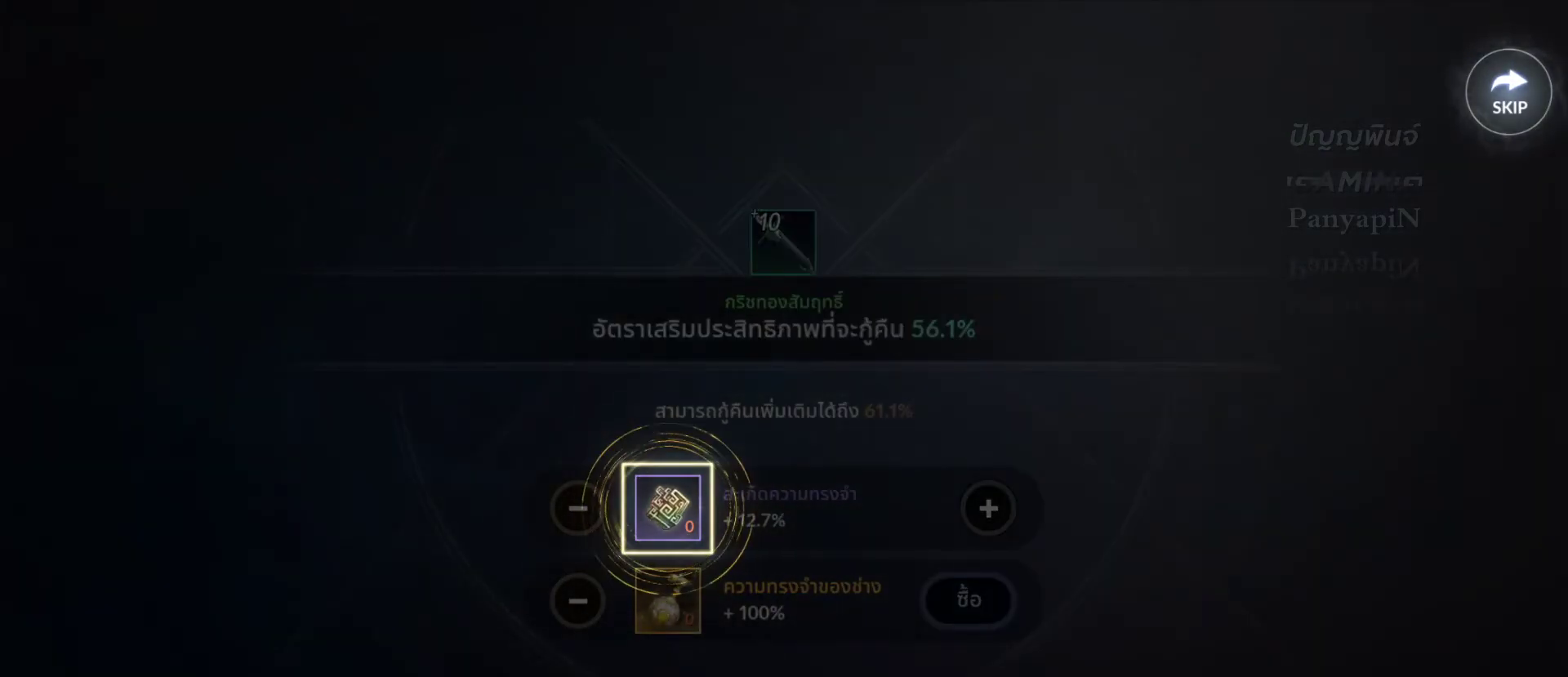
{"buttons": [], "left_stick": "center", "right_stick": "center", "events": [[200, "left_stick", "center"]]}
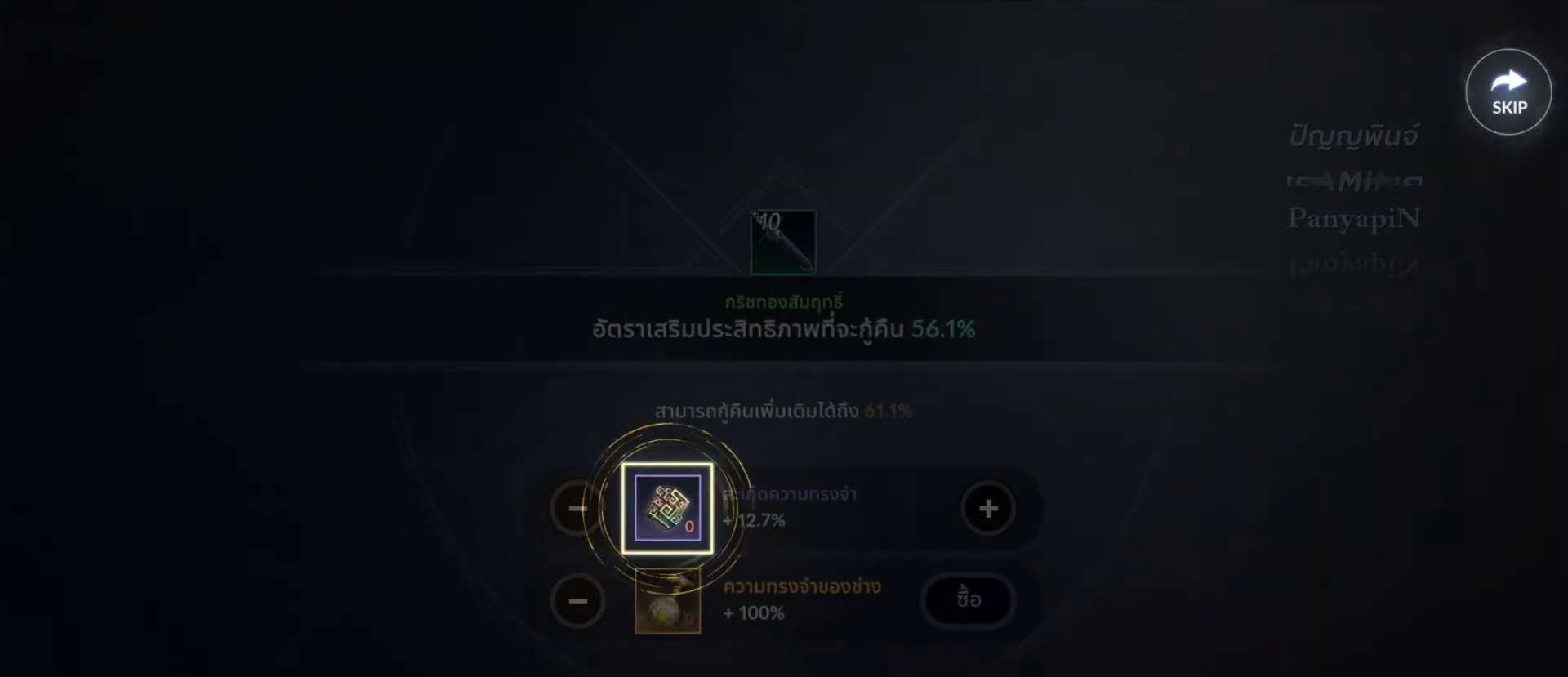
{"buttons": [], "left_stick": "center", "right_stick": "center", "events": []}
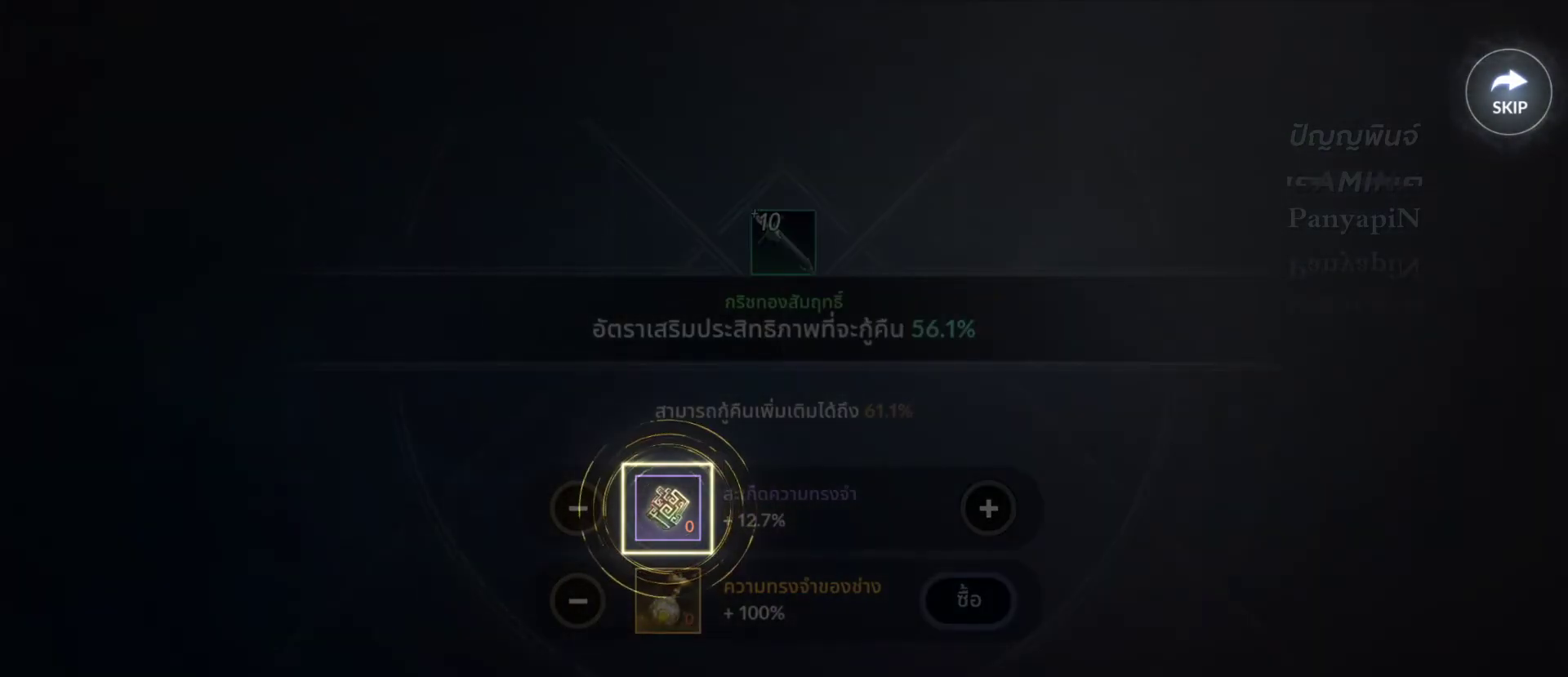
{"buttons": [], "left_stick": "center", "right_stick": "center", "events": []}
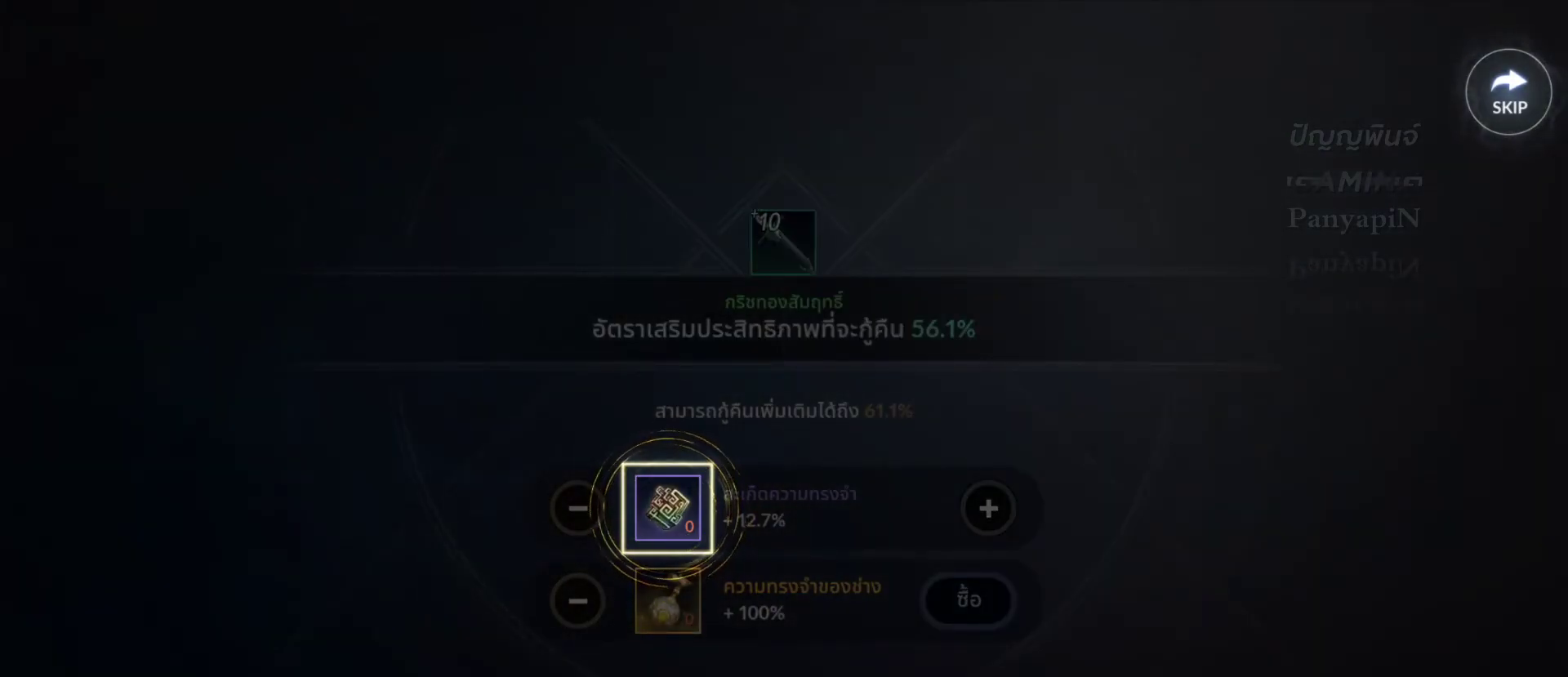
{"buttons": [], "left_stick": "right", "right_stick": "center", "events": [[350, "left_stick", "right"]]}
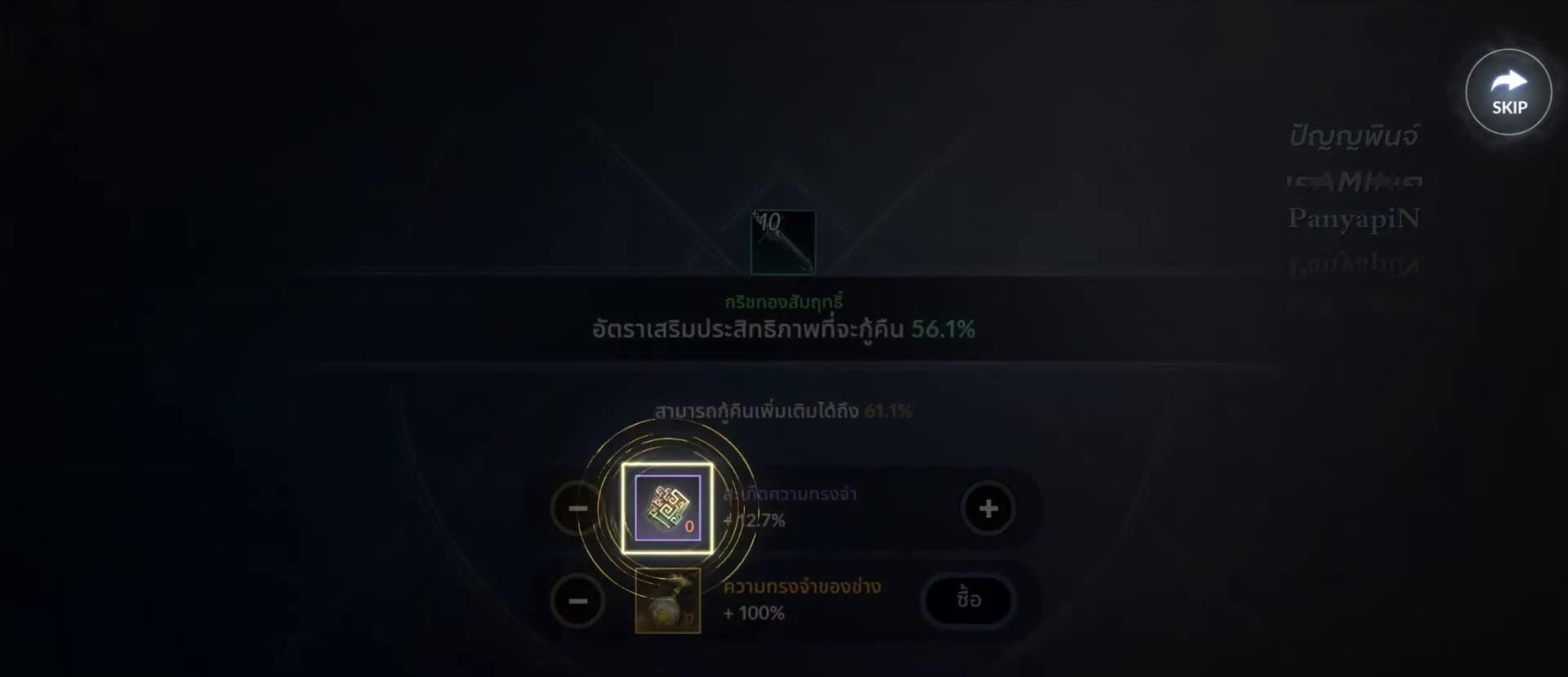
{"buttons": [], "left_stick": "center", "right_stick": "center", "events": [[233, "left_stick", "center"]]}
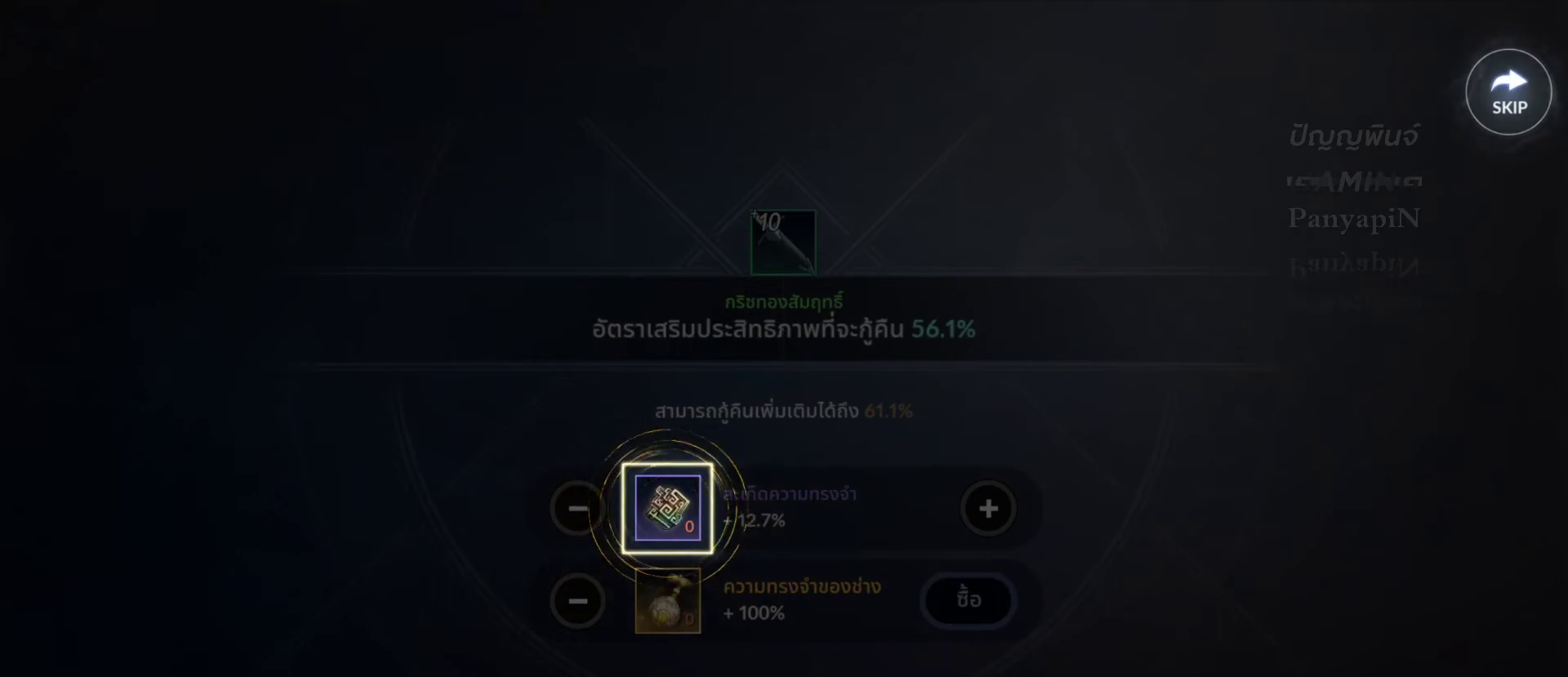
{"buttons": [], "left_stick": "left", "right_stick": "center", "events": [[67, "left_stick", "left"]]}
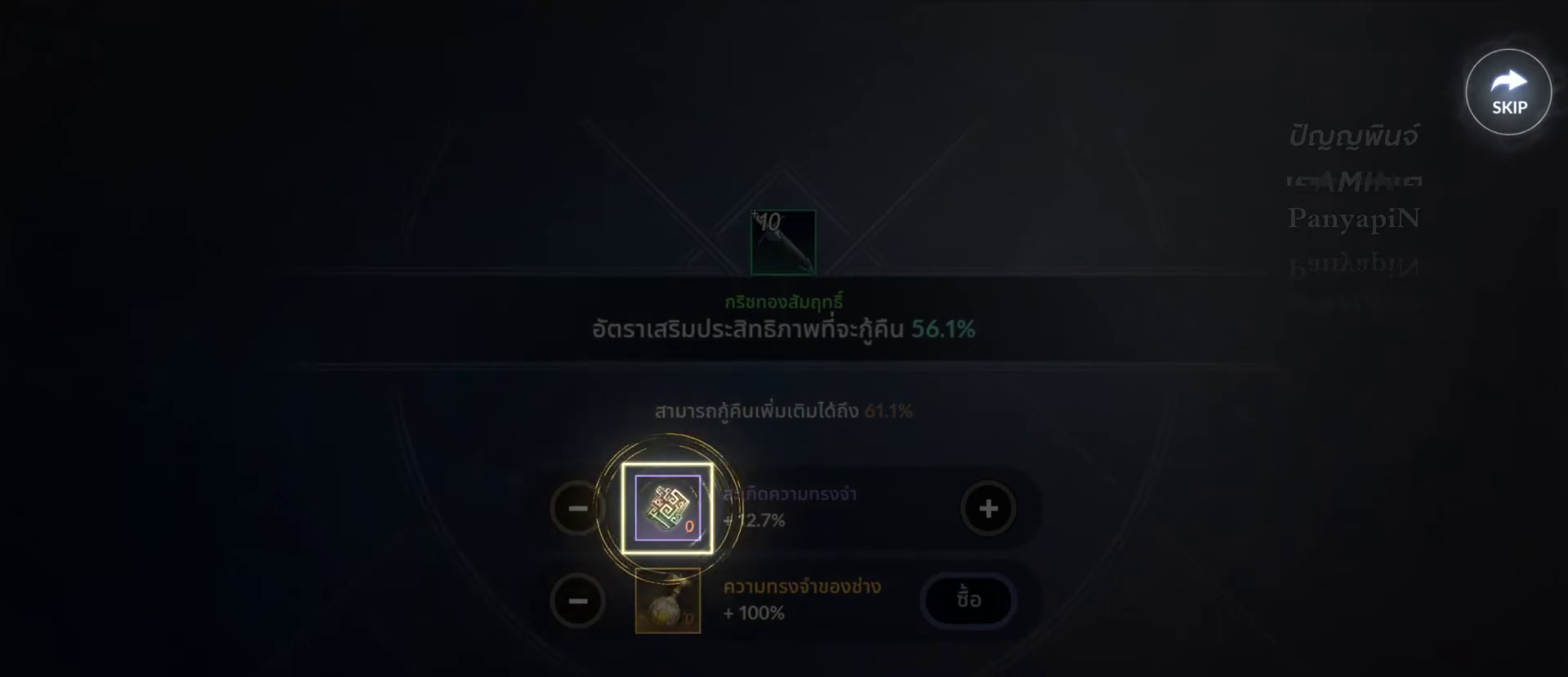
{"buttons": [], "left_stick": "right", "right_stick": "center", "events": [[200, "left_stick", "center"], [383, "left_stick", "up-right"], [433, "left_stick", "right"]]}
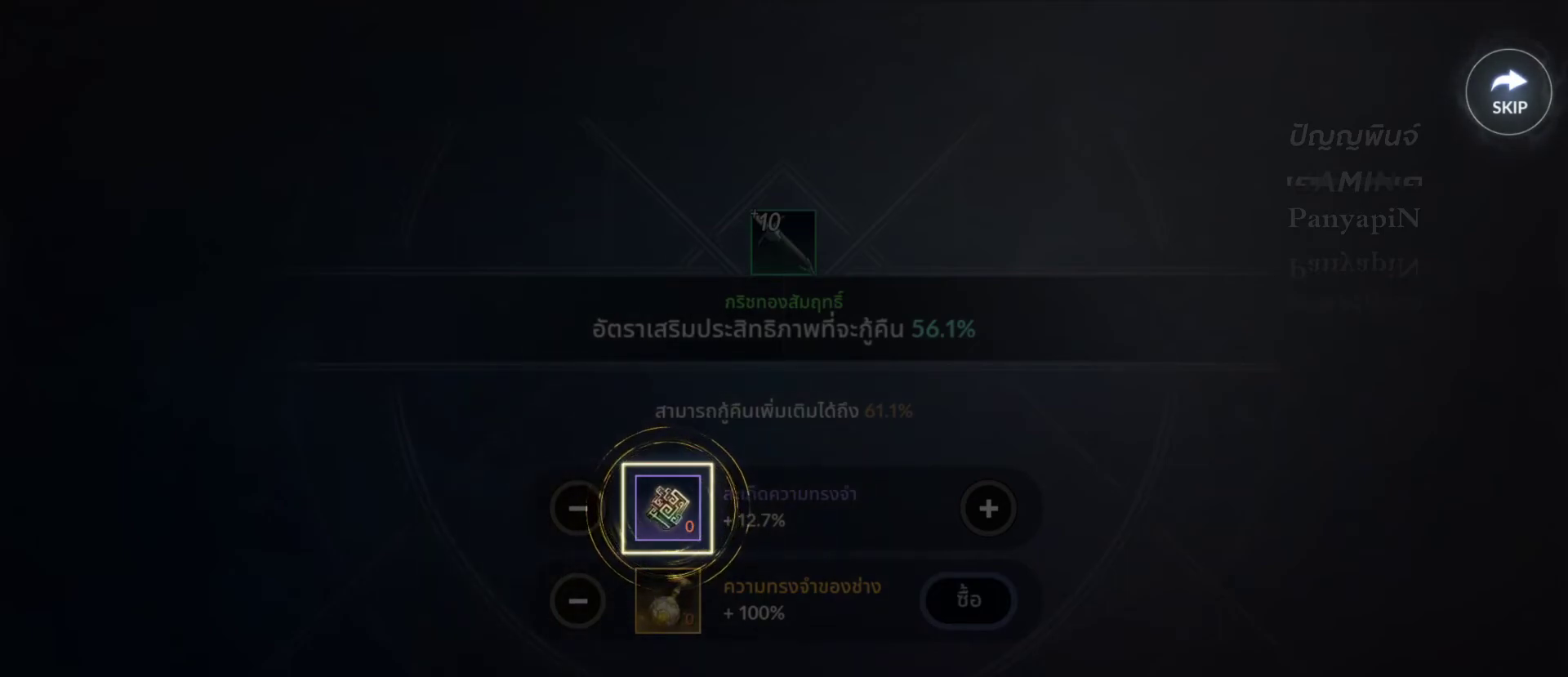
{"buttons": [], "left_stick": "center", "right_stick": "center"}
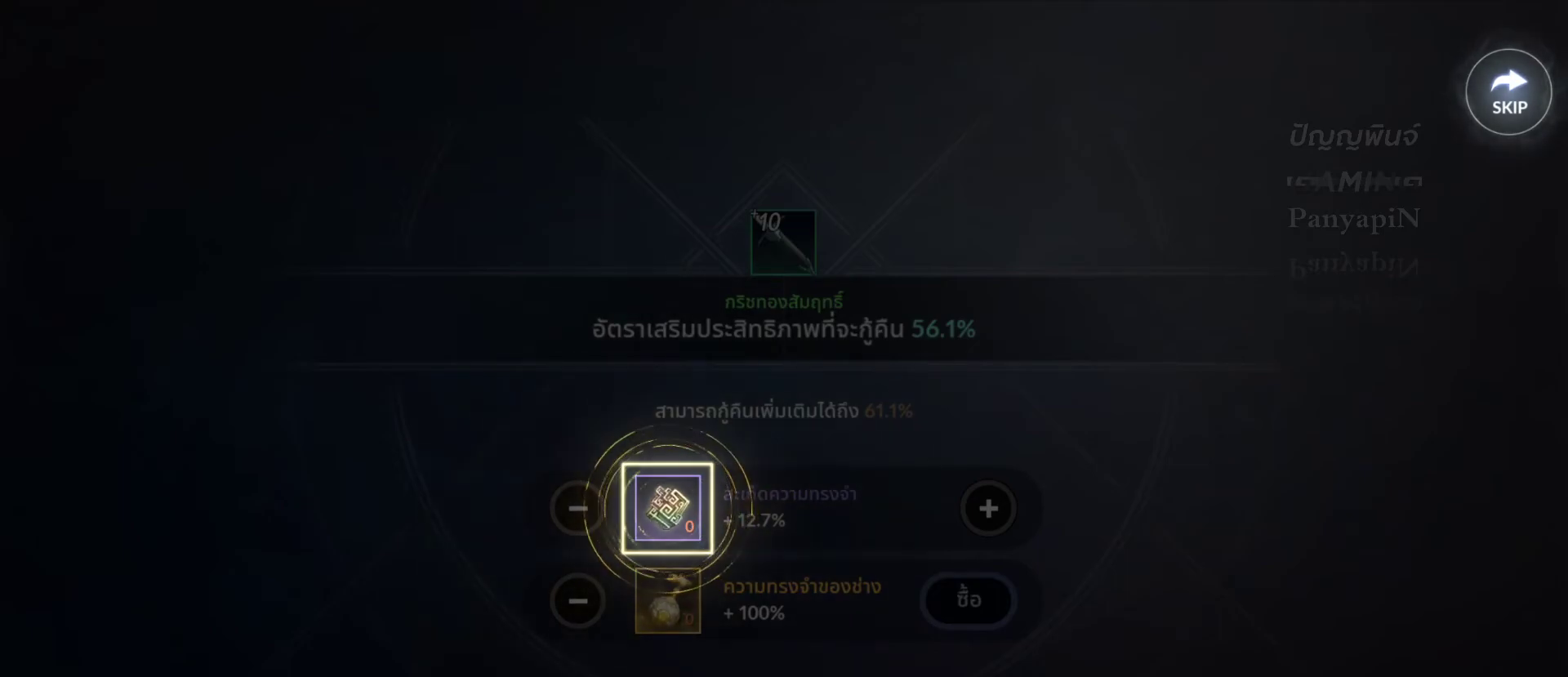
{"buttons": [], "left_stick": "right", "right_stick": "center", "events": [[267, "left_stick", "right"]]}
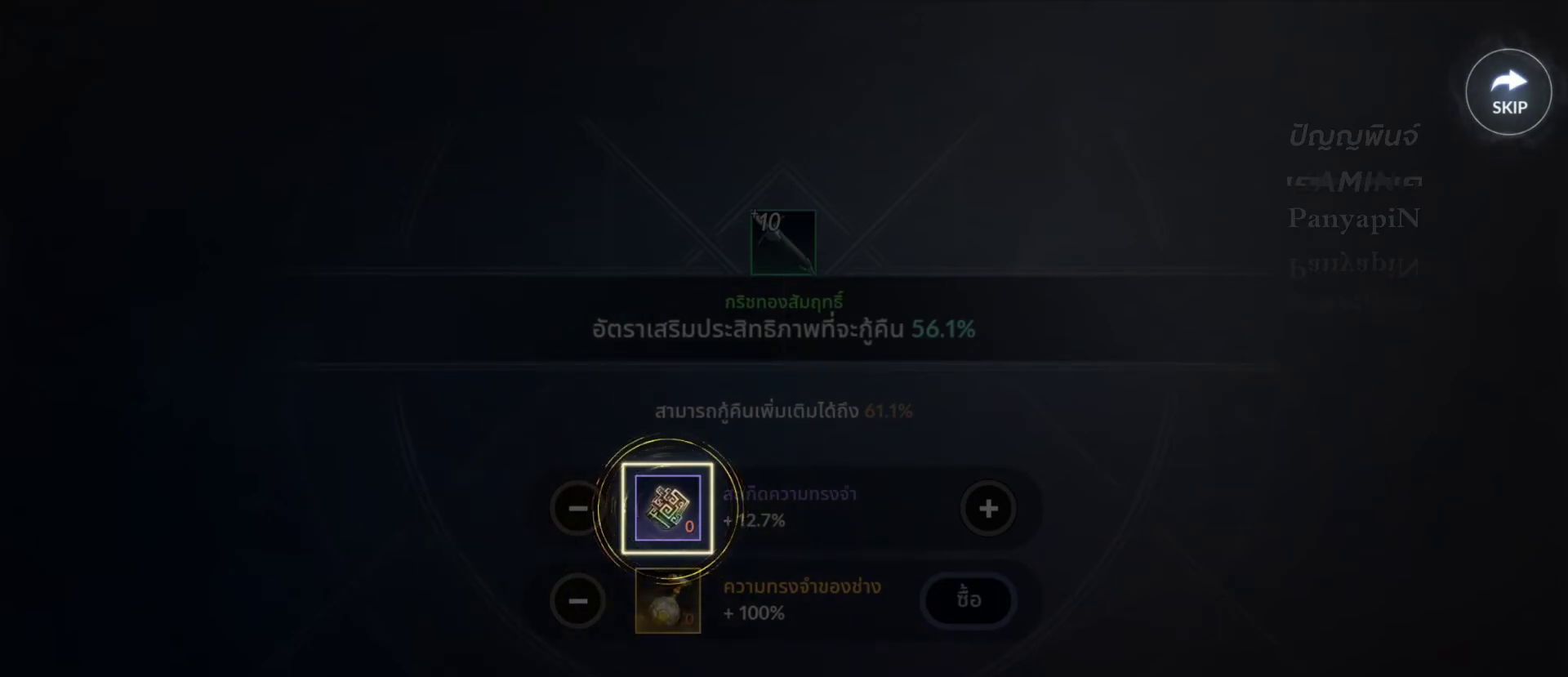
{"buttons": [], "left_stick": "center", "right_stick": "center", "events": [[217, "left_stick", "center"]]}
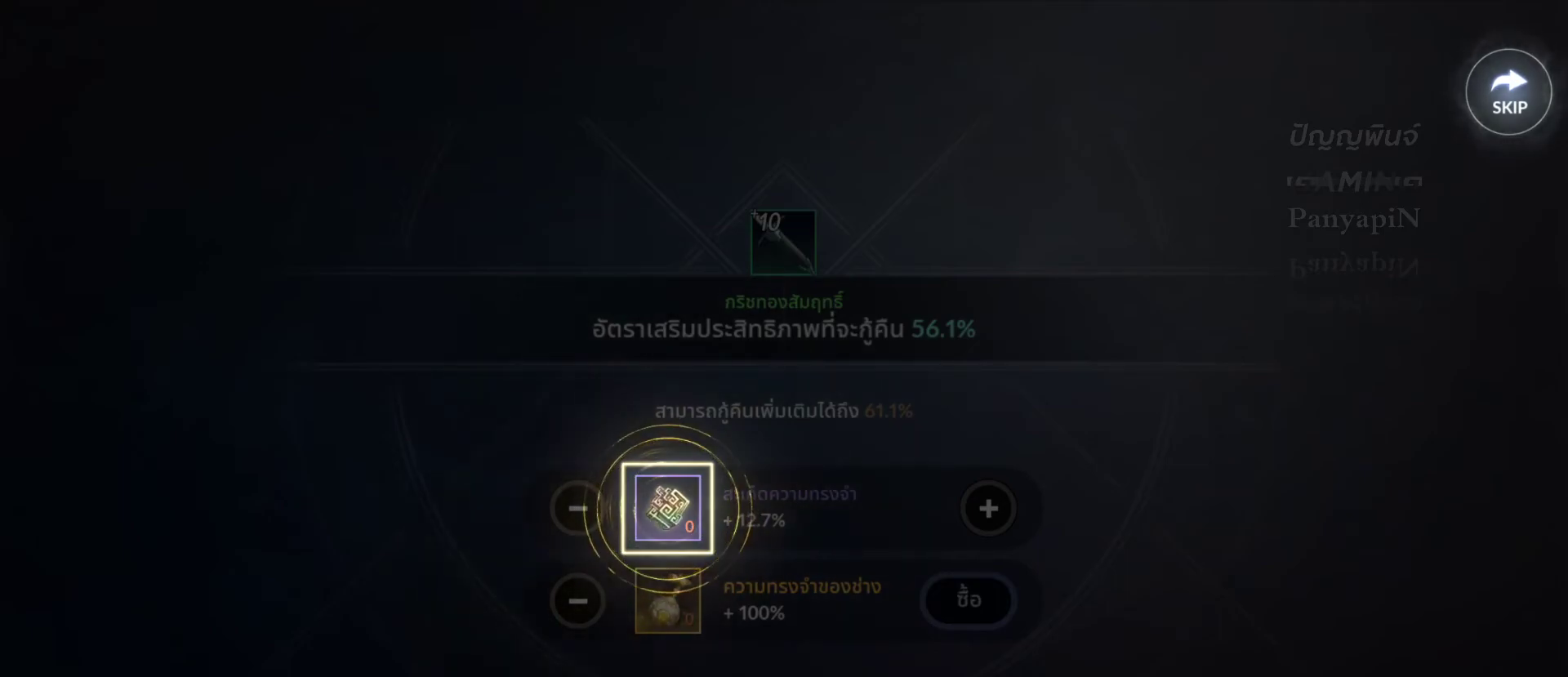
{"buttons": [], "left_stick": "center", "right_stick": "center", "events": [[200, "left_stick", "right"], [417, "left_stick", "center"]]}
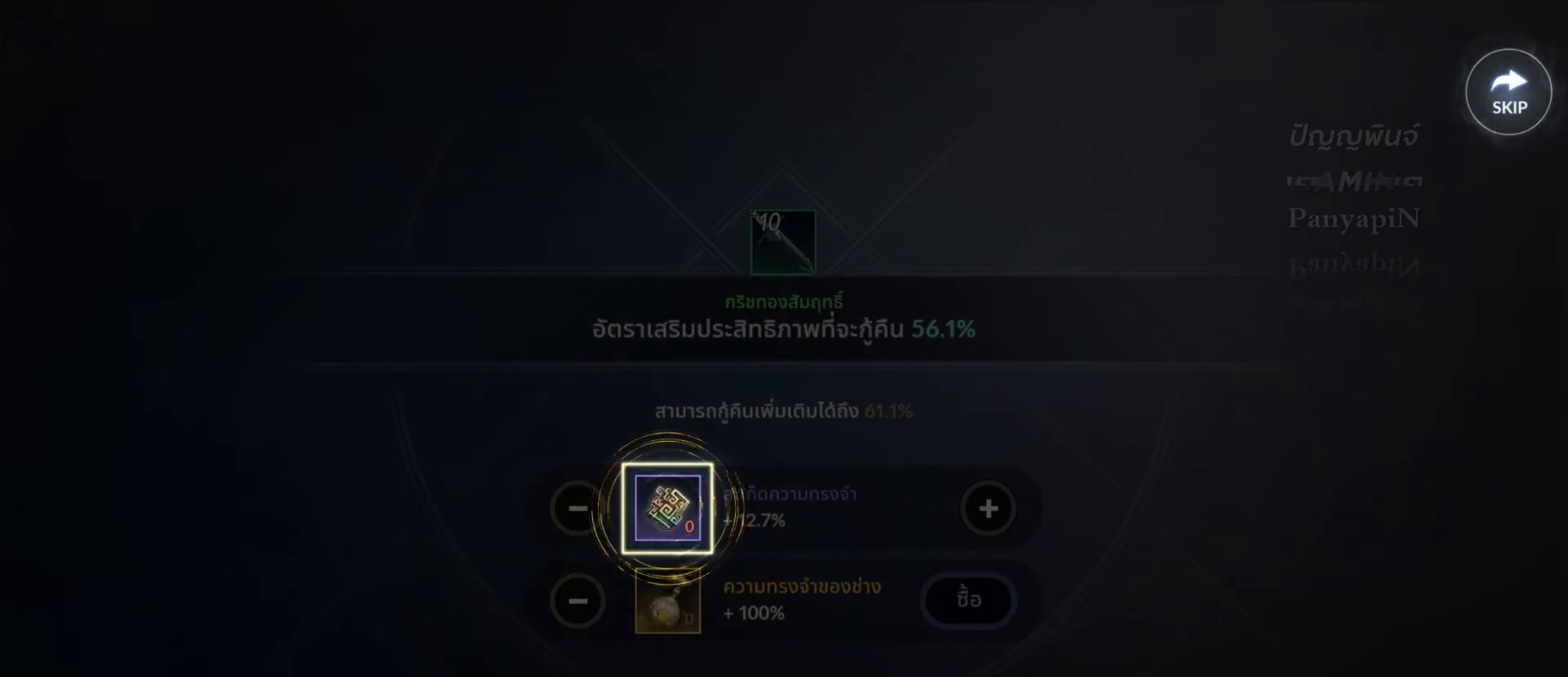
{"buttons": [], "left_stick": "center", "right_stick": "center", "events": []}
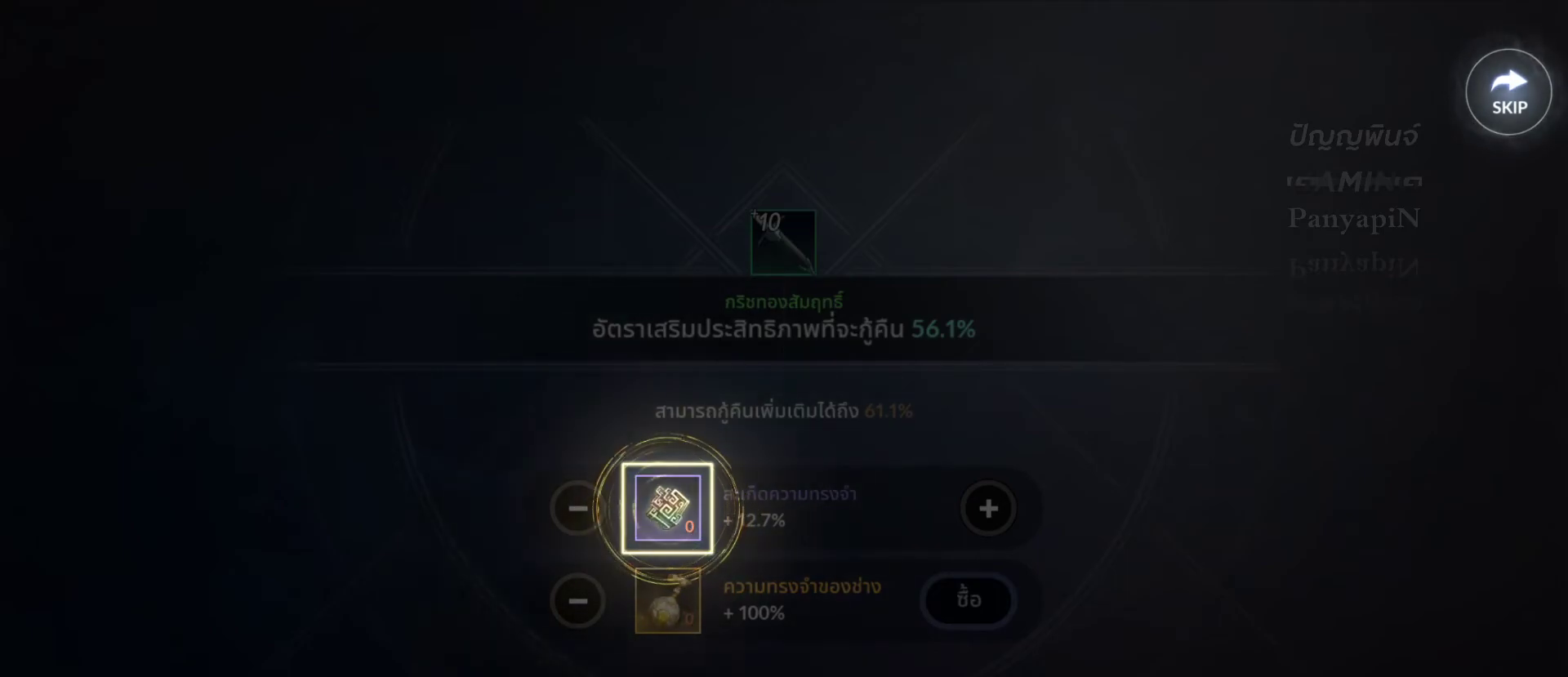
{"buttons": [], "left_stick": "center", "right_stick": "center", "events": []}
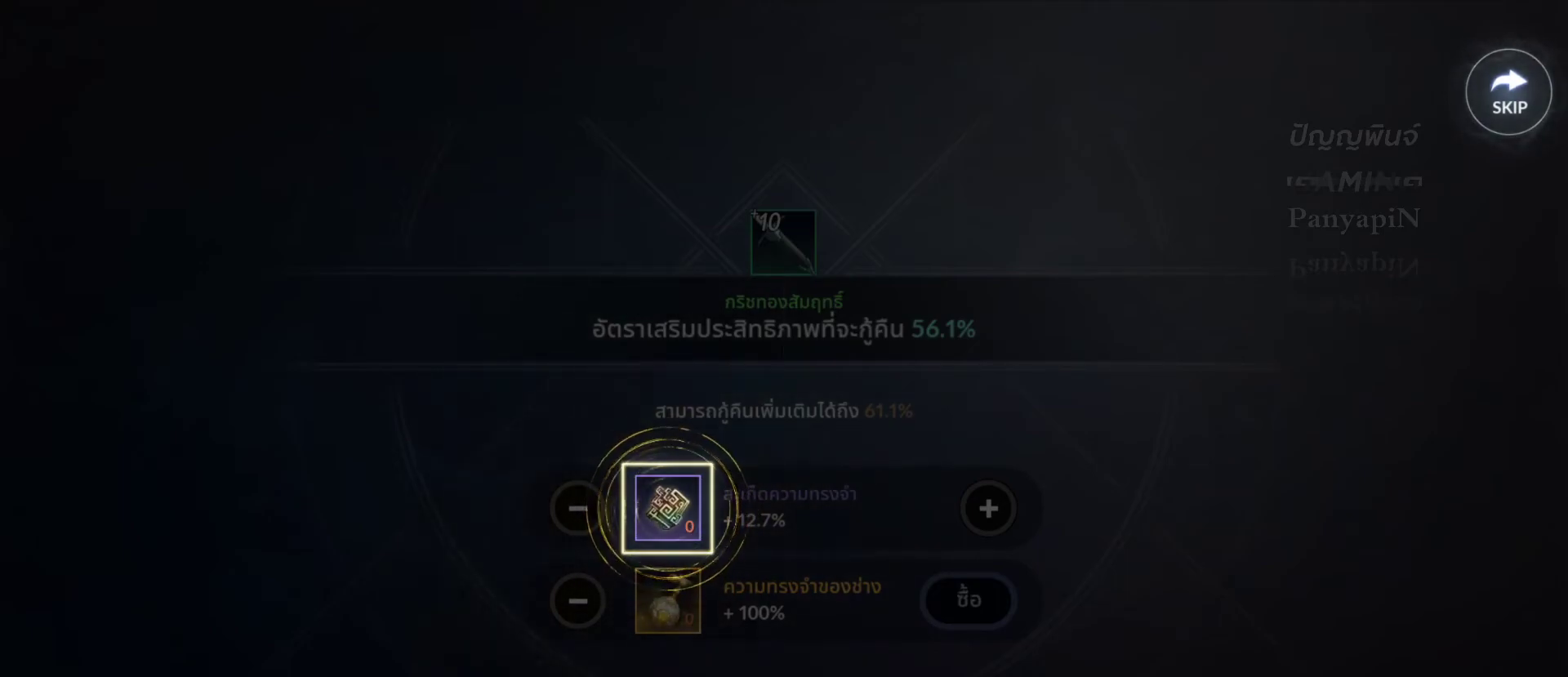
{"buttons": [], "left_stick": "center", "right_stick": "center", "events": []}
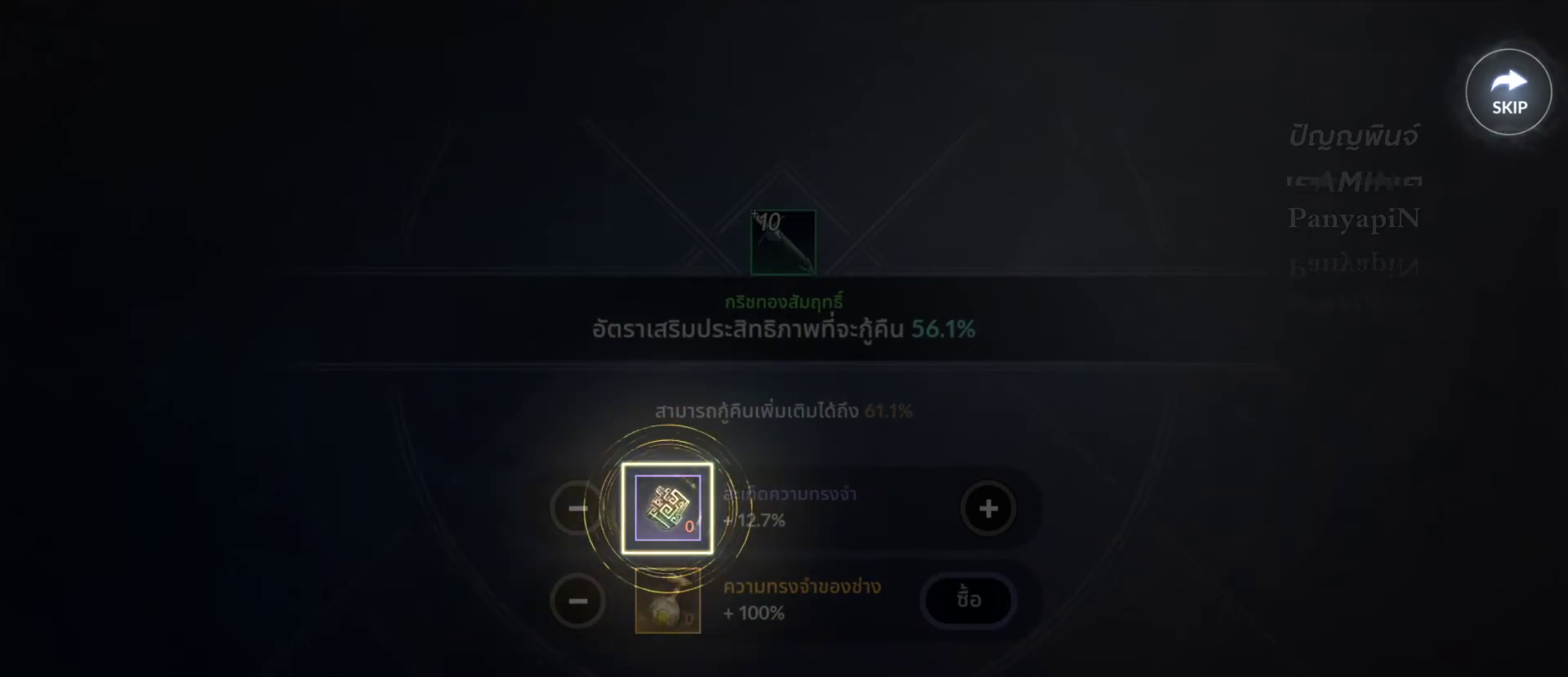
{"buttons": [], "left_stick": "center", "right_stick": "center", "events": [[367, "CROSS", "down"], [483, "CROSS", "up"]]}
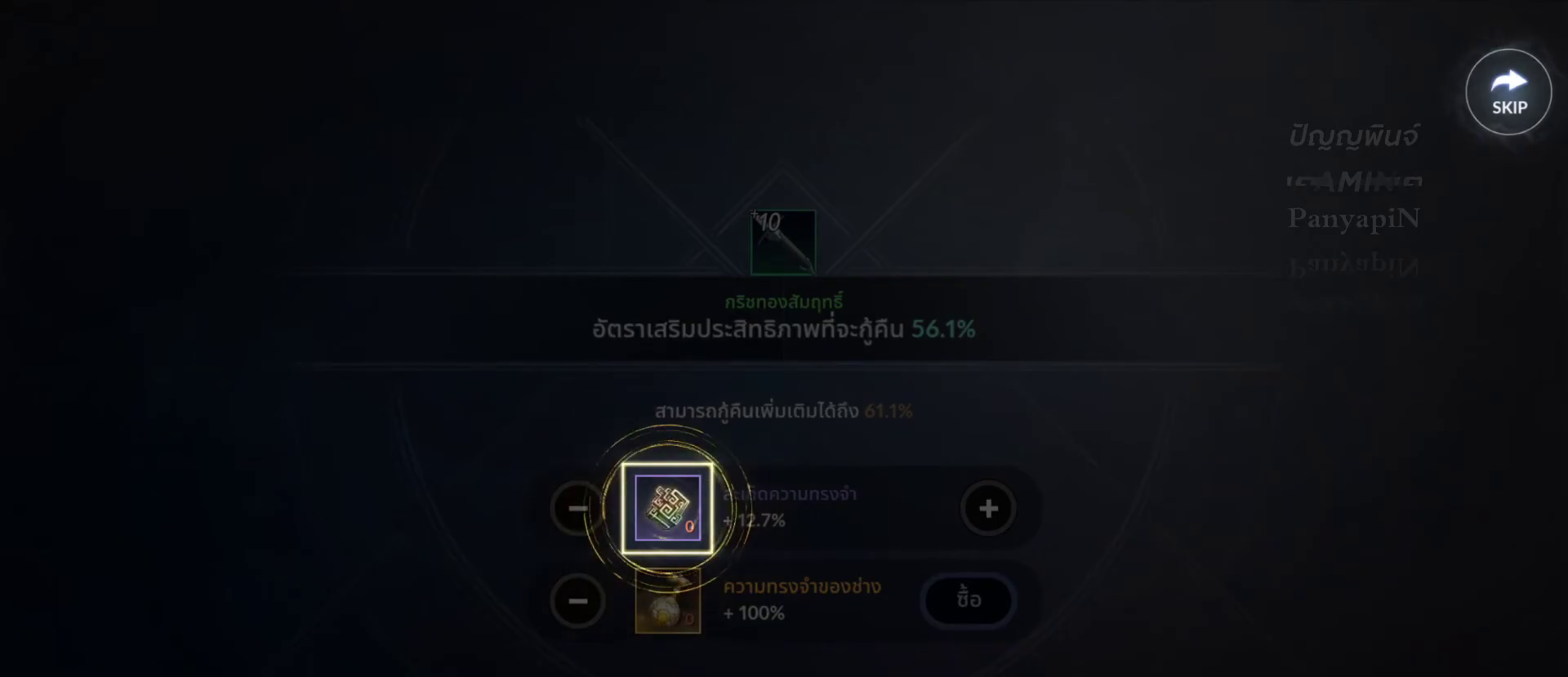
{"buttons": [], "left_stick": "up", "right_stick": "center", "events": [[467, "left_stick", "up"]]}
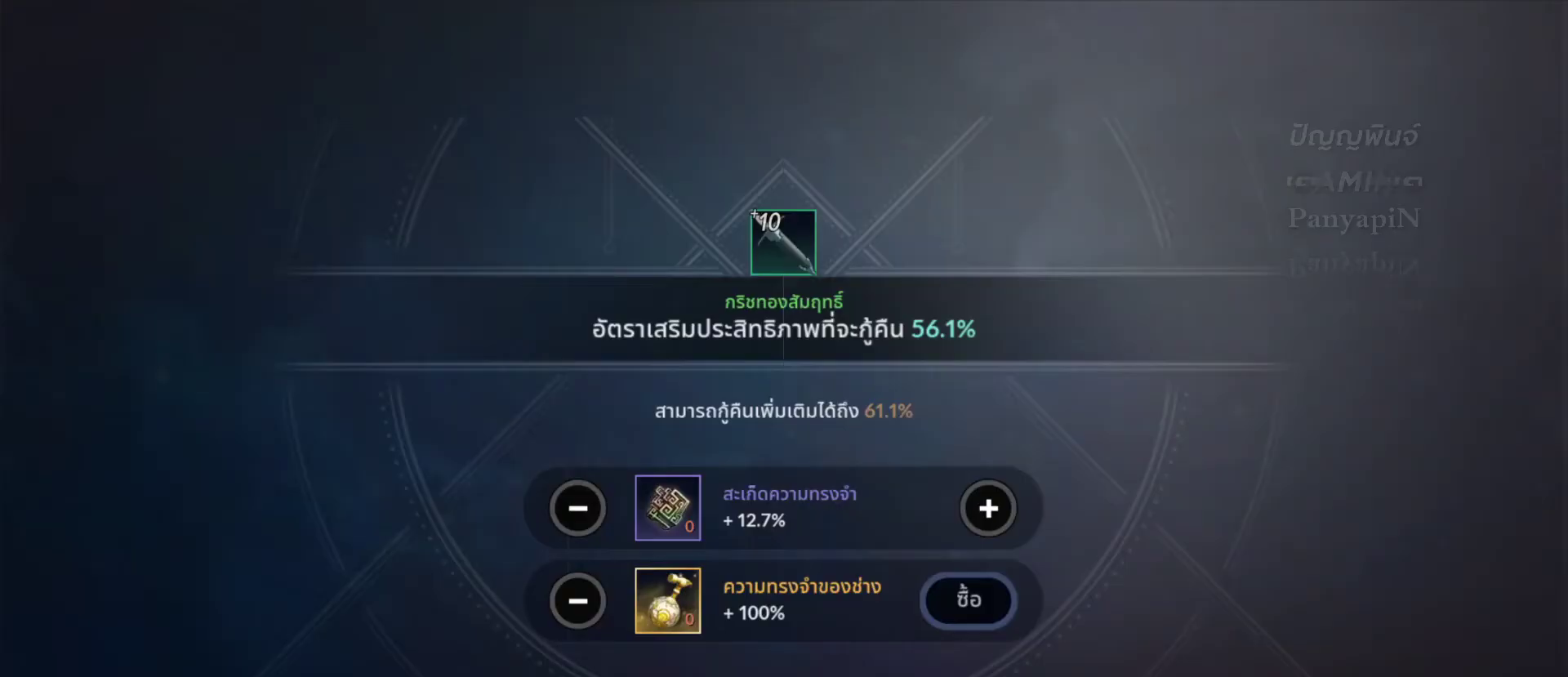
{"buttons": [], "left_stick": "left", "right_stick": "center", "events": [[317, "left_stick", "center"], [417, "left_stick", "left"]]}
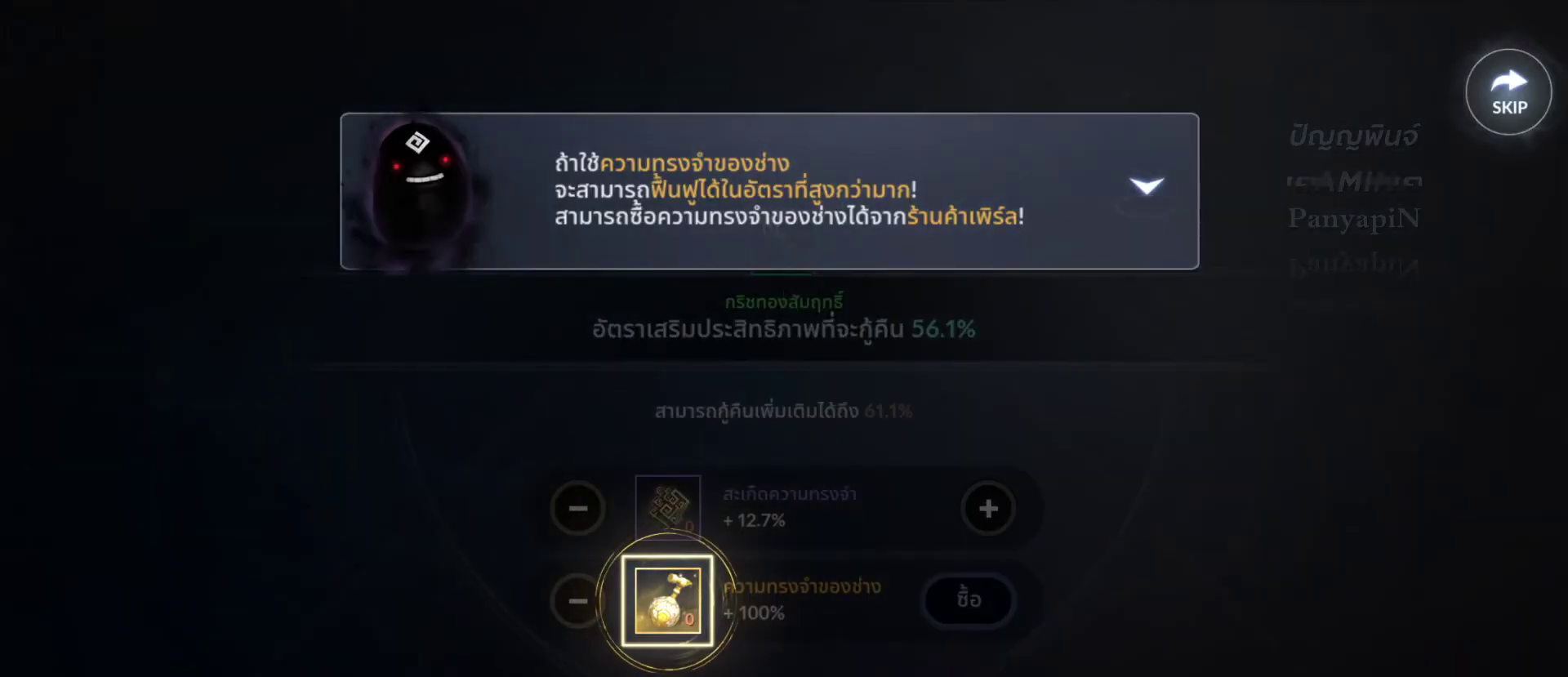
{"buttons": [], "left_stick": "up", "right_stick": "center", "events": [[467, "left_stick", "up"]]}
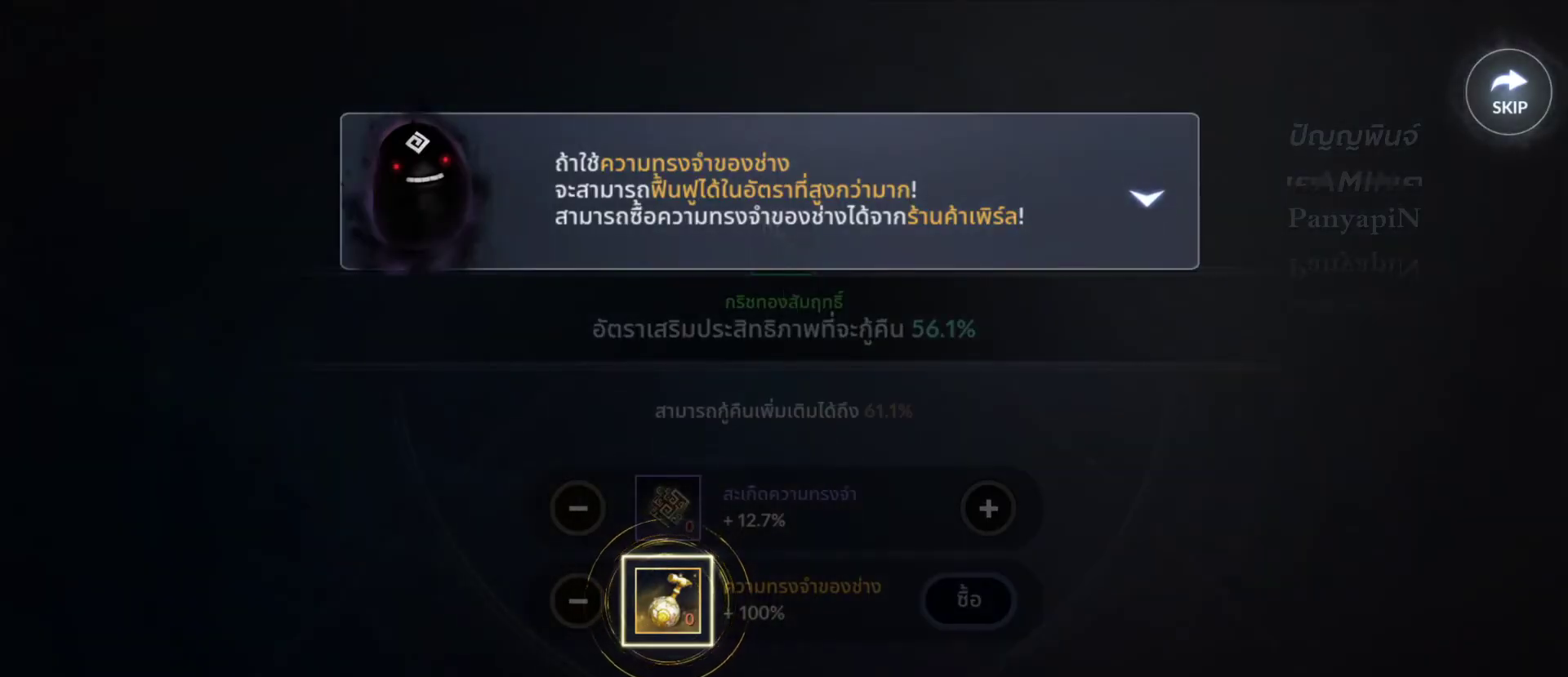
{"buttons": [], "left_stick": "up-right", "right_stick": "center", "events": [[283, "left_stick", "right"], [367, "left_stick", "up-right"]]}
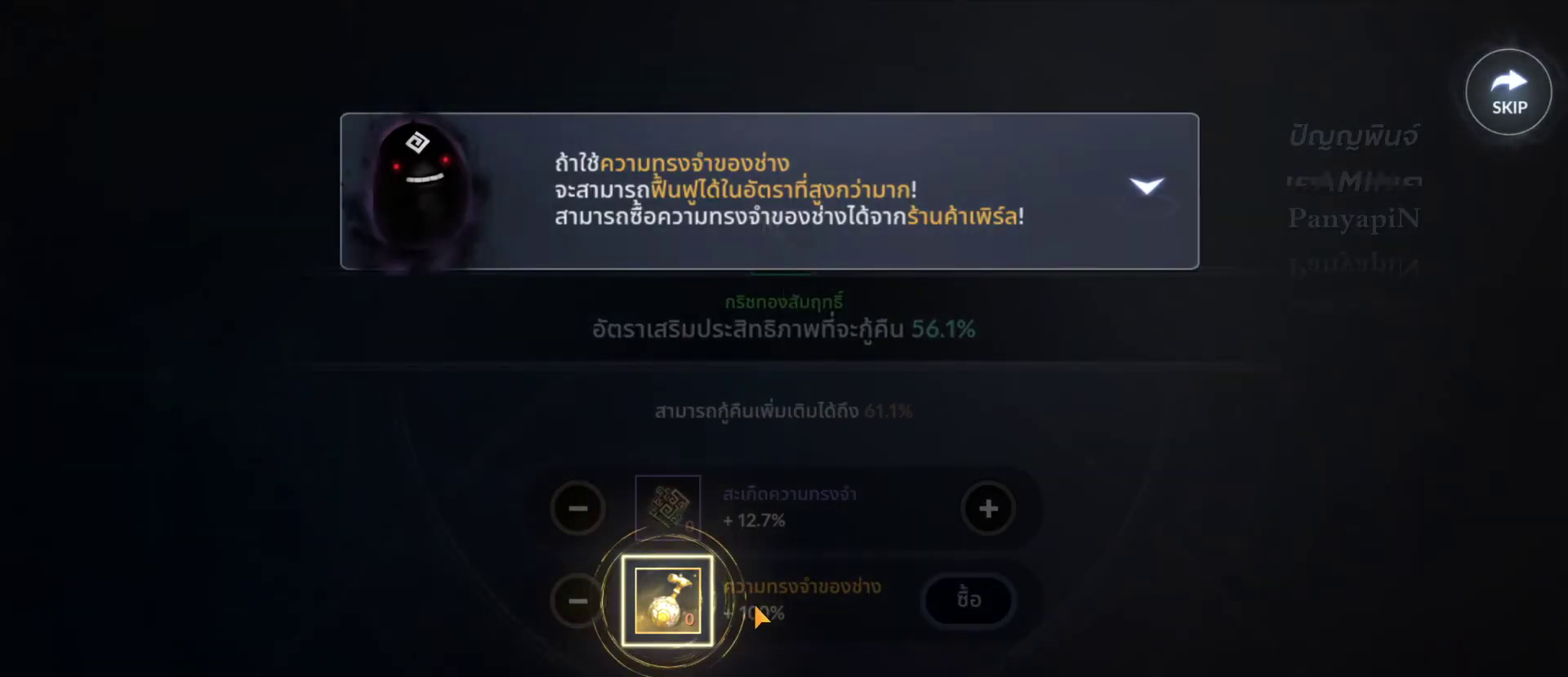
{"buttons": [], "left_stick": "center", "right_stick": "center", "events": [[417, "left_stick", "center"]]}